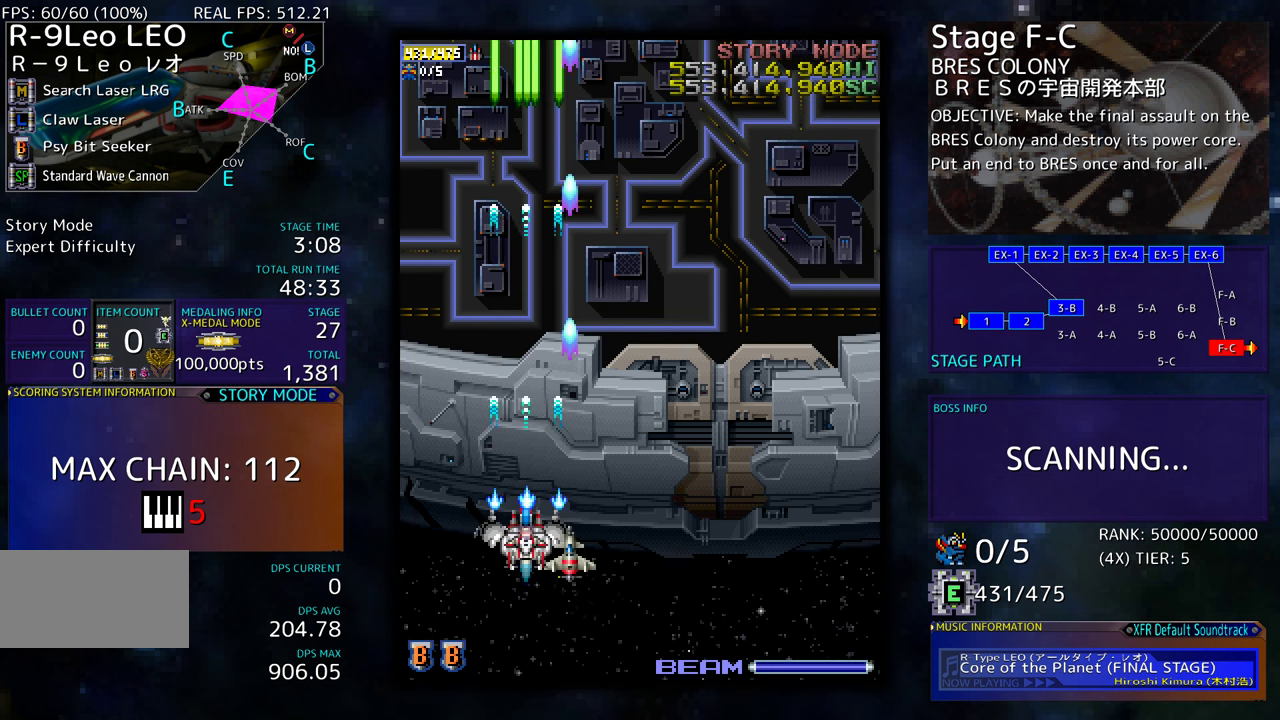
Gameplay with a controller (arcade stick); each line is a JSON object with the inputs held at the frame after it. "events" lists button and stick changes between this image and that frame as [ms after this image, input, new state], when the widget could be followed in between. Not read: L3 R3 other_buttons.
{"buttons": [], "events": []}
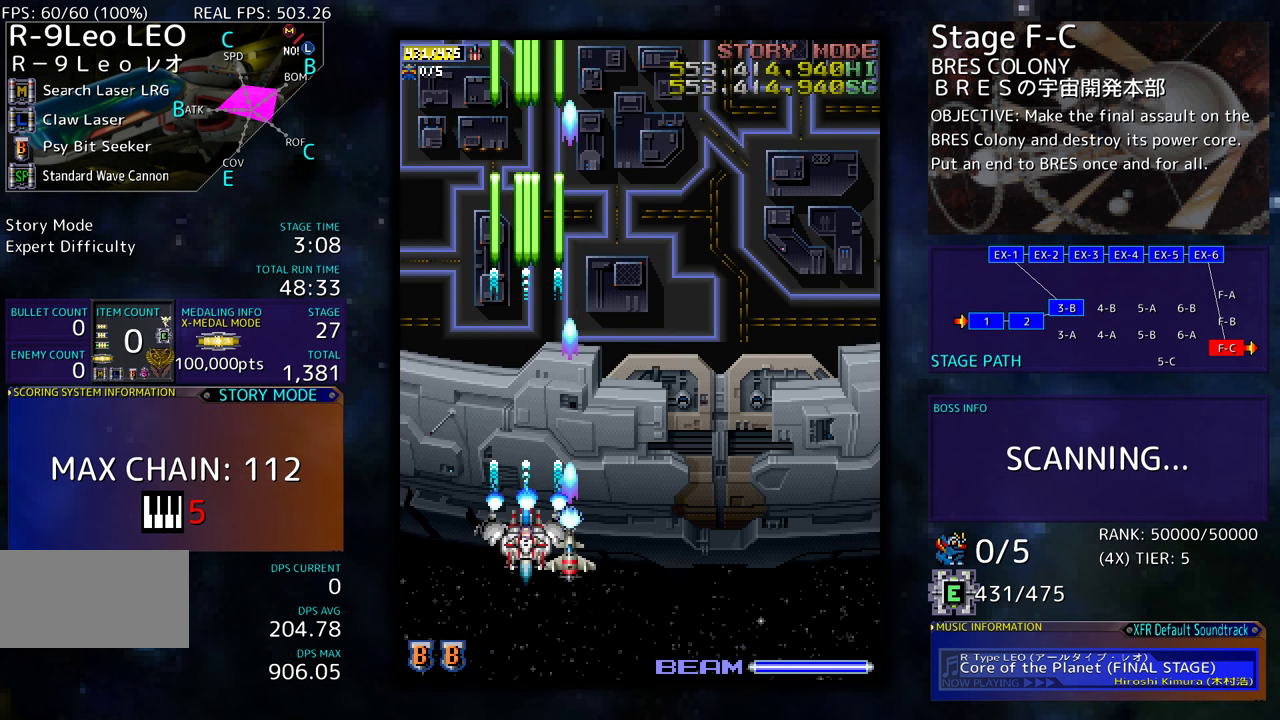
{"buttons": [], "events": []}
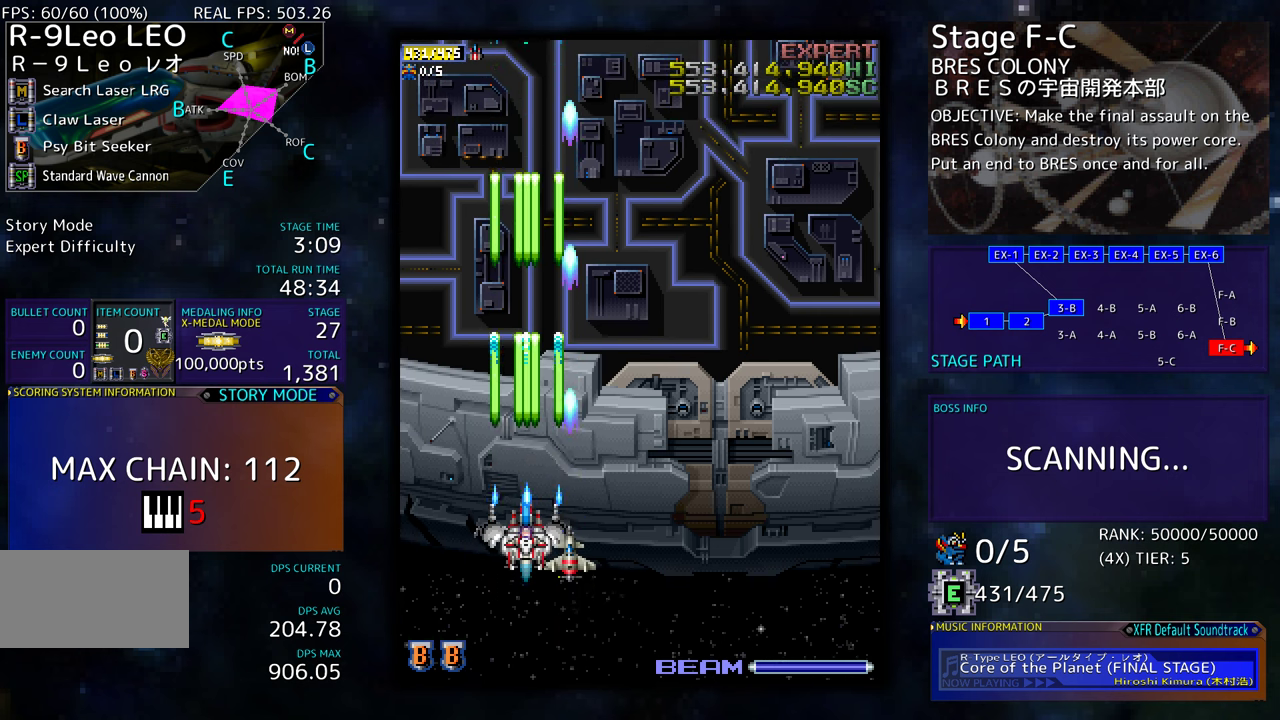
{"buttons": [], "events": []}
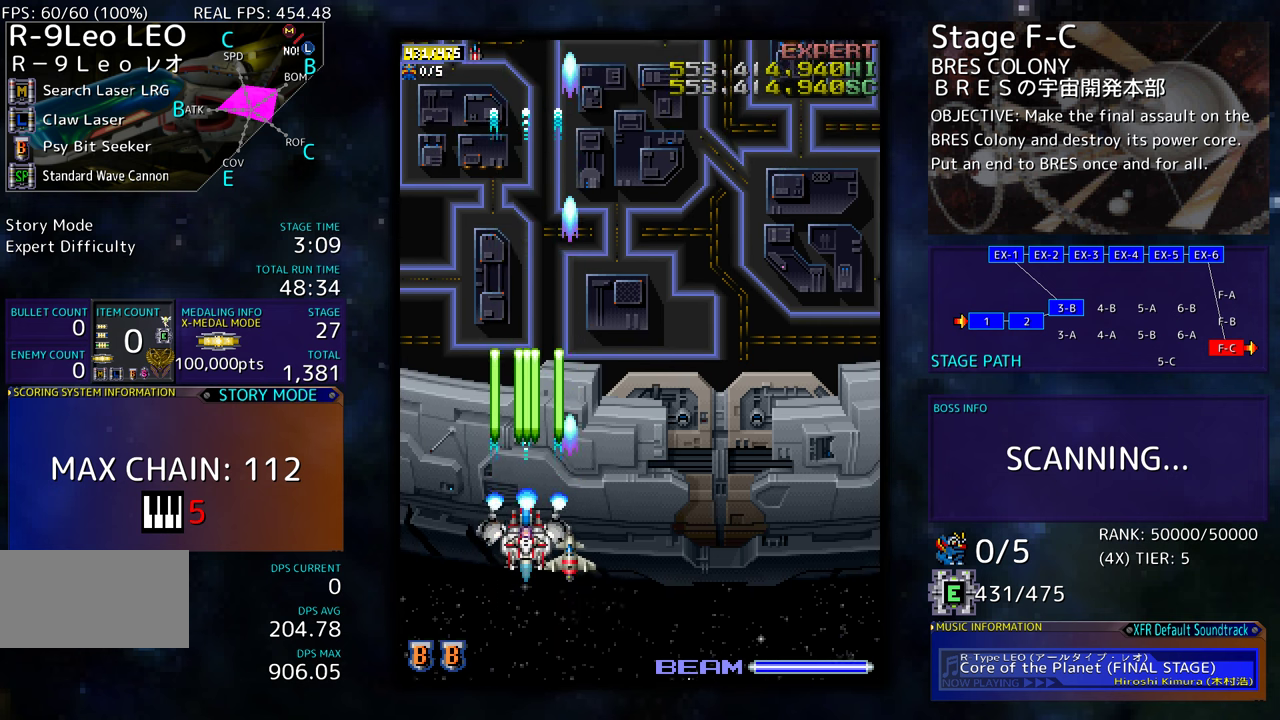
{"buttons": [], "events": []}
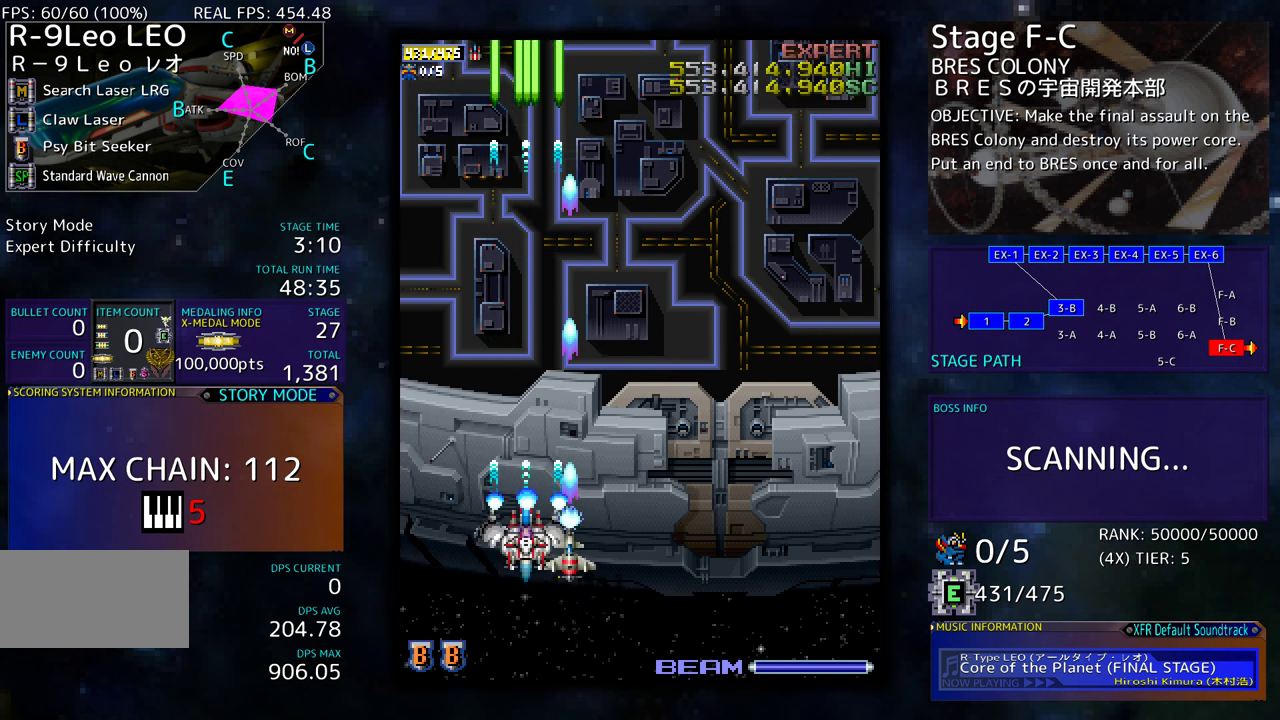
{"buttons": [], "events": []}
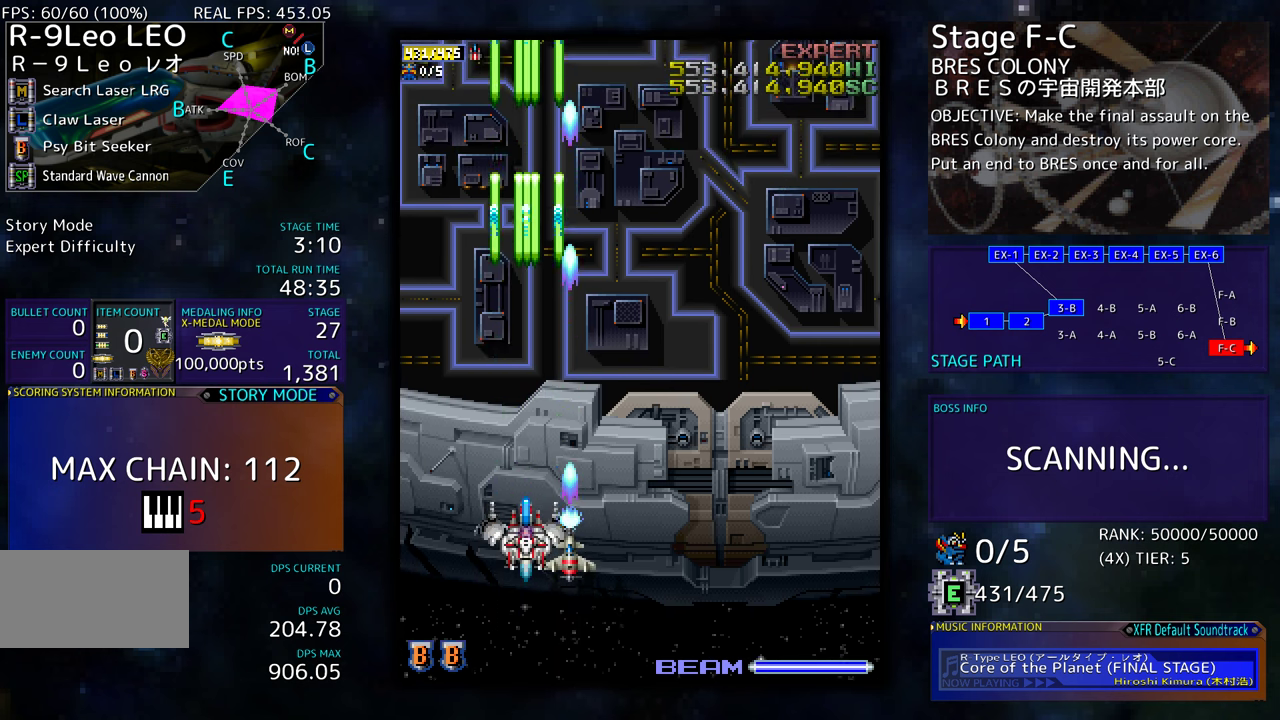
{"buttons": [], "events": []}
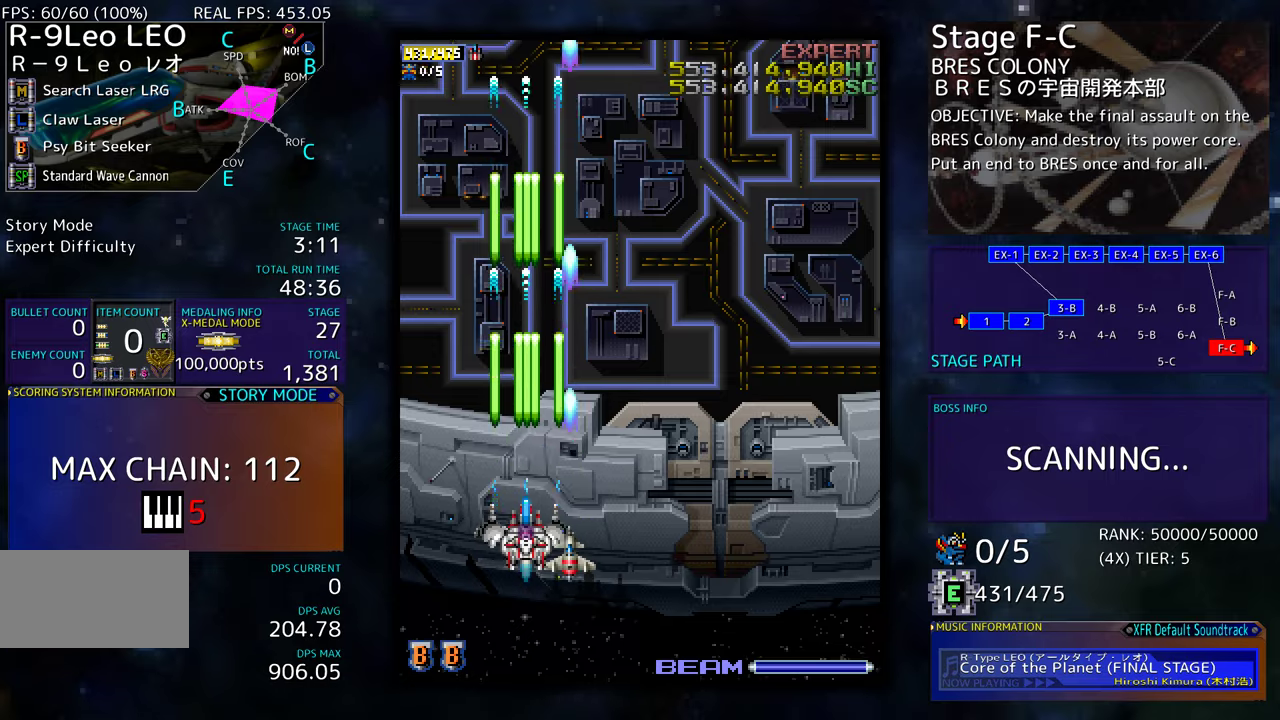
{"buttons": ["DPAD_DOWN", "DPAD_RIGHT"], "events": [[84, "DPAD_LEFT", "down"], [234, "DPAD_UP", "down"], [284, "DPAD_LEFT", "up"], [350, "DPAD_RIGHT", "down"], [384, "DPAD_UP", "up"], [450, "DPAD_DOWN", "down"]]}
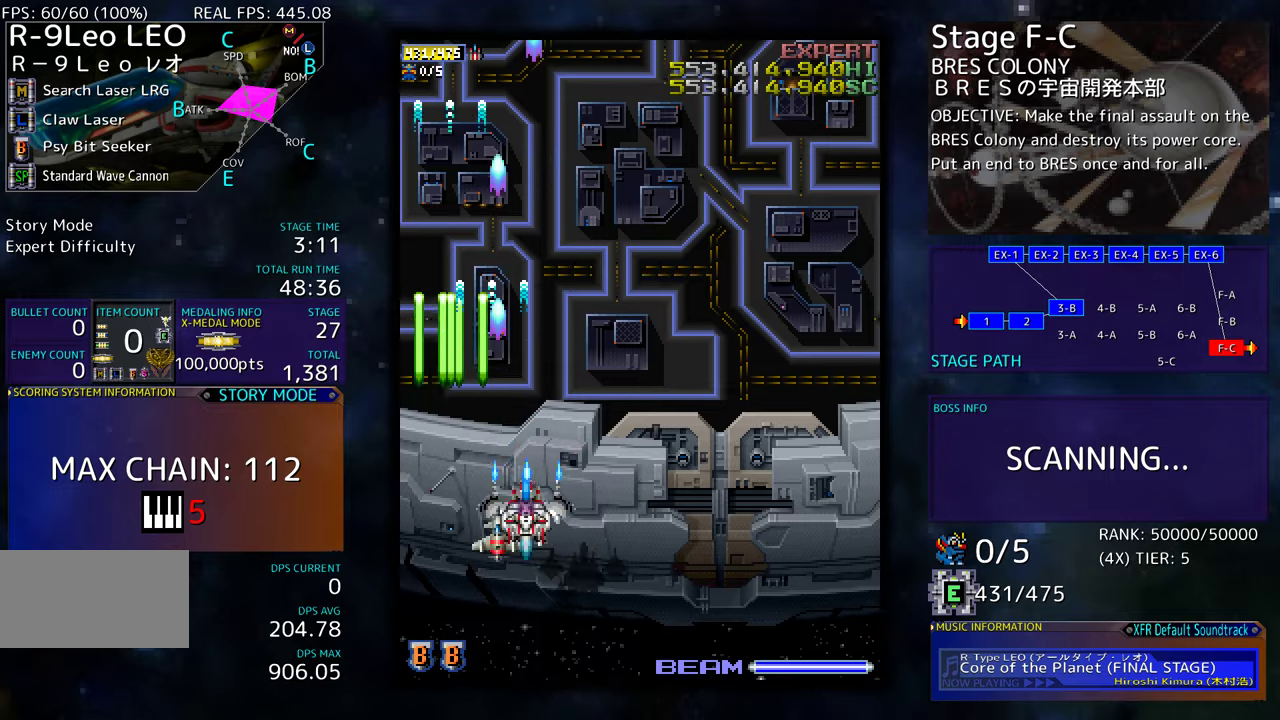
{"buttons": ["DPAD_RIGHT"], "events": [[300, "DPAD_DOWN", "up"]]}
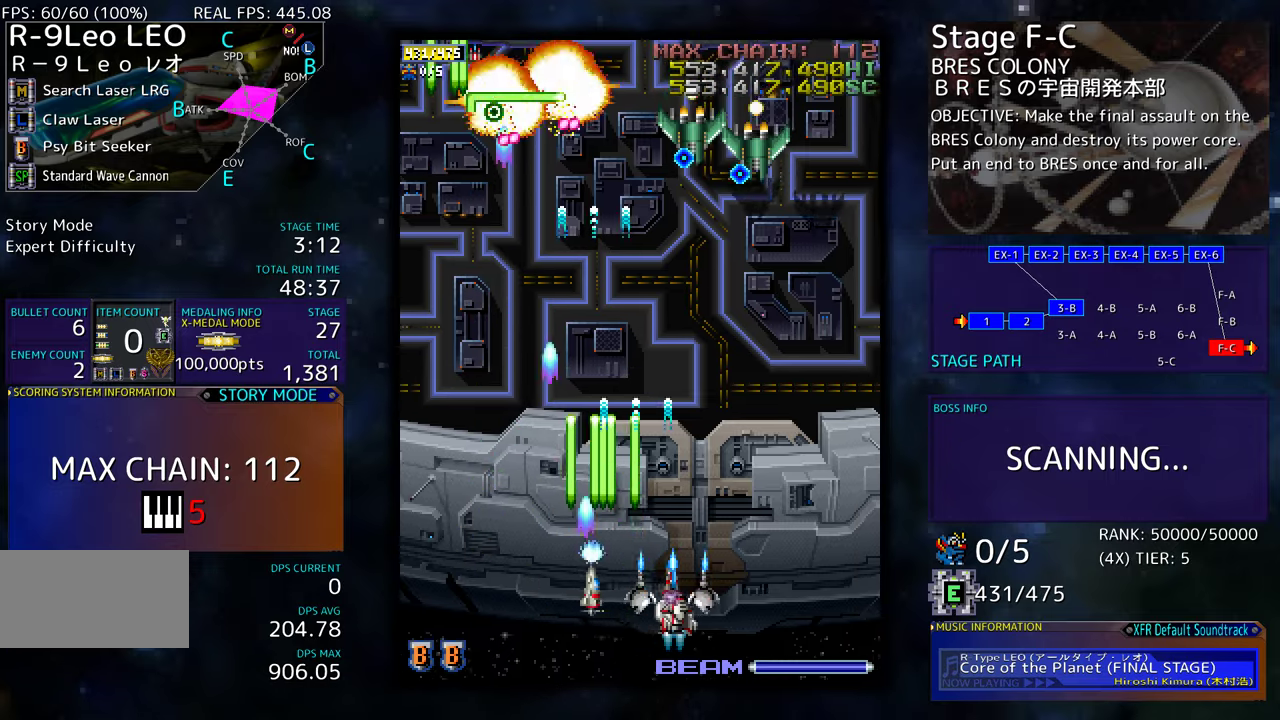
{"buttons": ["DPAD_DOWN", "DPAD_LEFT"], "events": [[134, "DPAD_DOWN", "down"], [167, "DPAD_RIGHT", "up"], [200, "DPAD_LEFT", "down"]]}
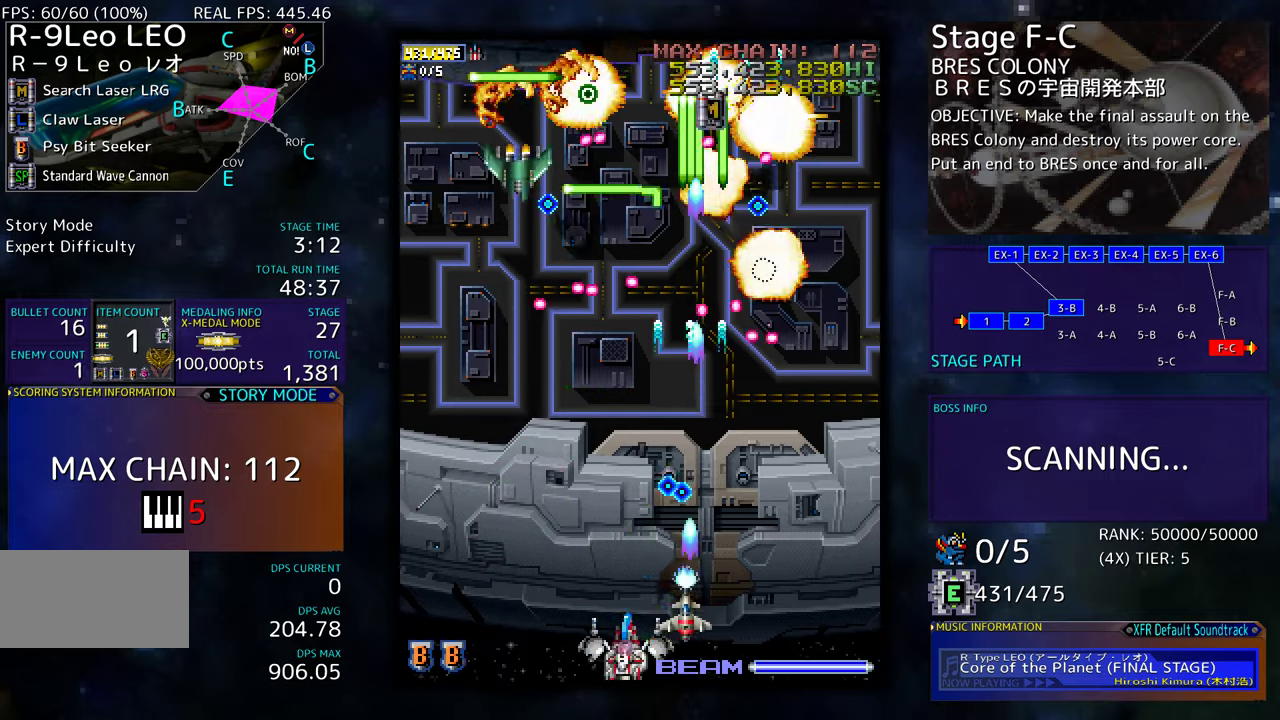
{"buttons": ["DPAD_LEFT"], "events": [[84, "DPAD_DOWN", "up"], [217, "DPAD_LEFT", "up"], [450, "DPAD_LEFT", "down"]]}
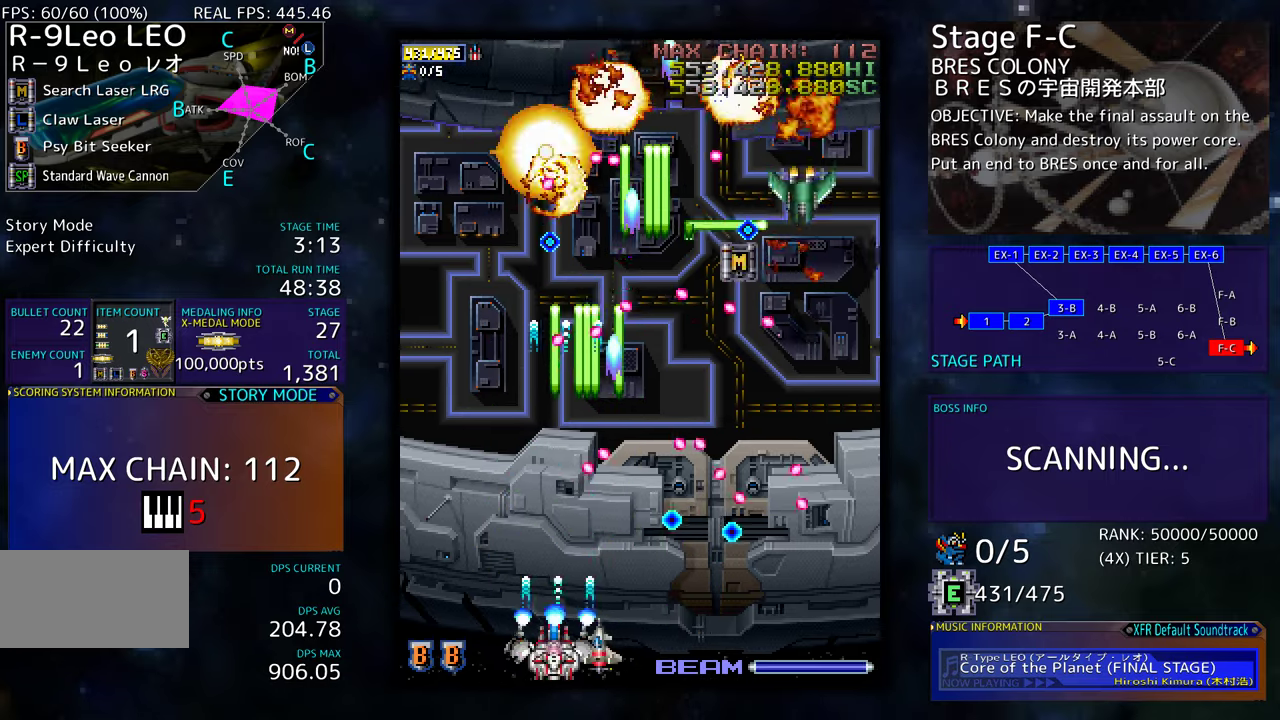
{"buttons": ["DPAD_LEFT"], "events": [[234, "DPAD_LEFT", "up"], [300, "DPAD_LEFT", "down"]]}
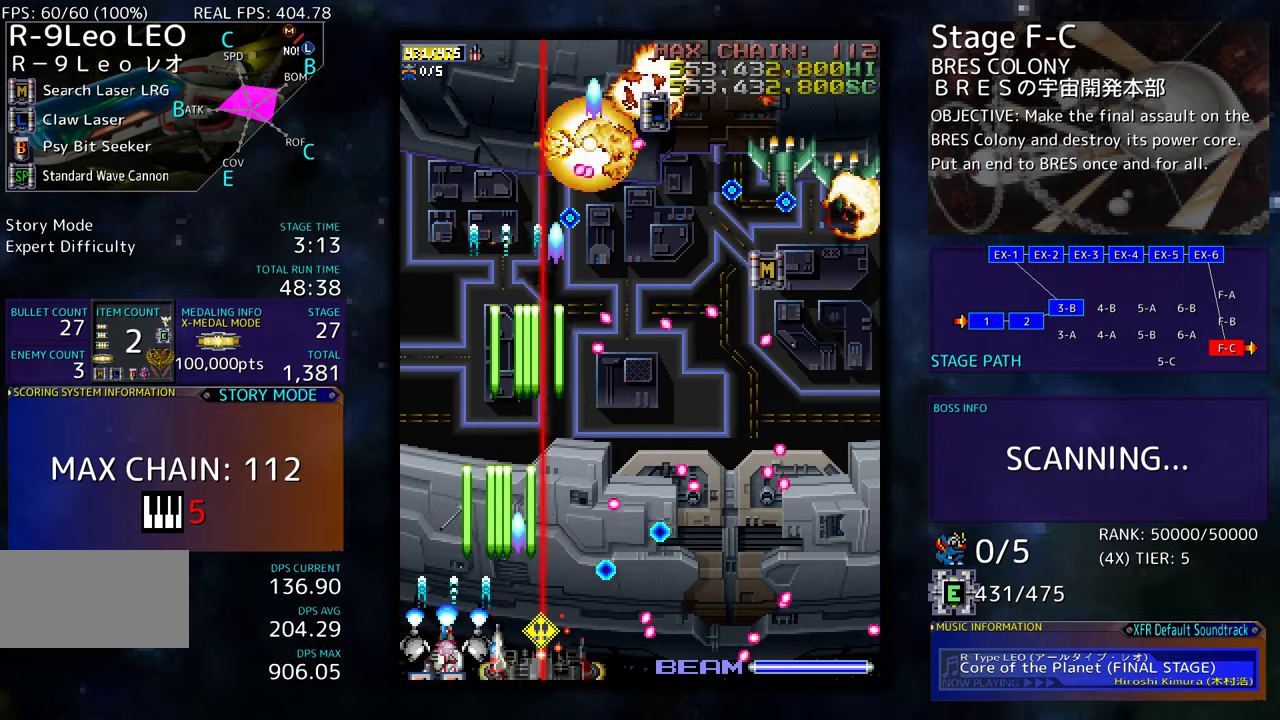
{"buttons": ["DPAD_UP", "DPAD_LEFT"], "events": [[50, "DPAD_LEFT", "up"], [84, "DPAD_UP", "down"], [117, "DPAD_LEFT", "down"]]}
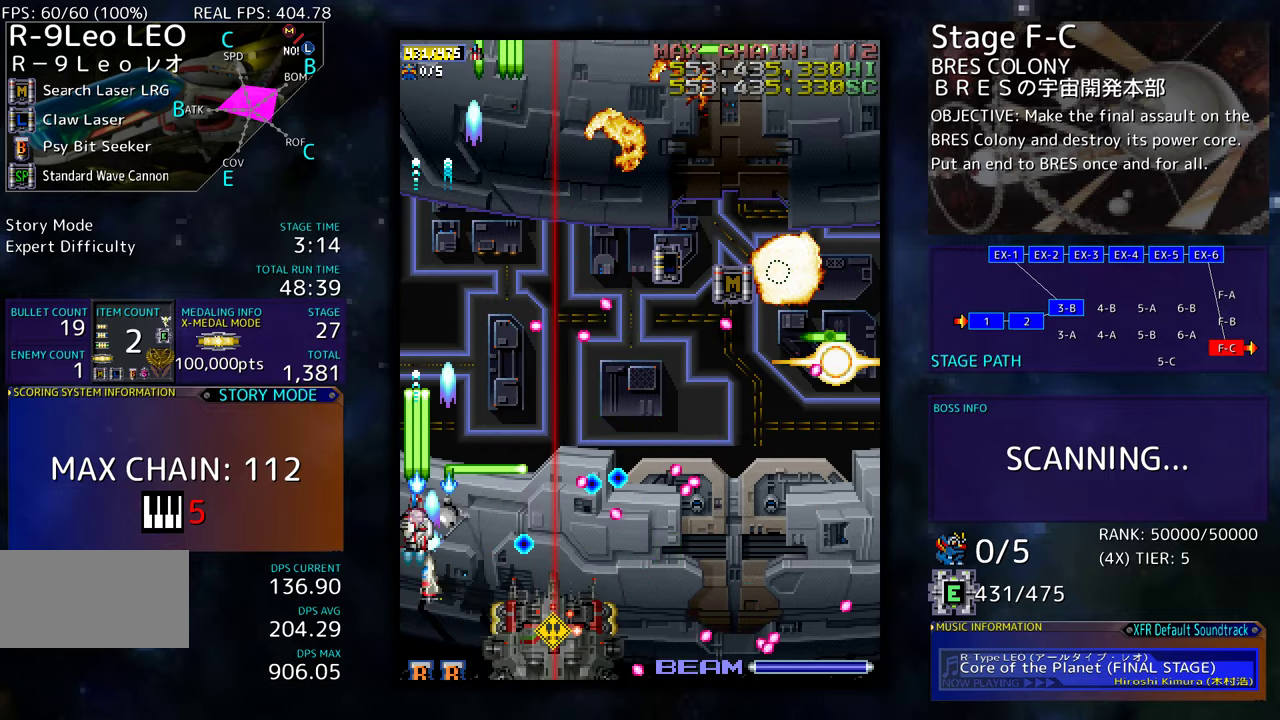
{"buttons": ["DPAD_UP", "DPAD_LEFT"], "events": [[100, "DPAD_LEFT", "up"], [117, "DPAD_UP", "up"], [217, "DPAD_DOWN", "down"], [334, "DPAD_DOWN", "up"], [484, "DPAD_LEFT", "down"], [484, "DPAD_UP", "down"]]}
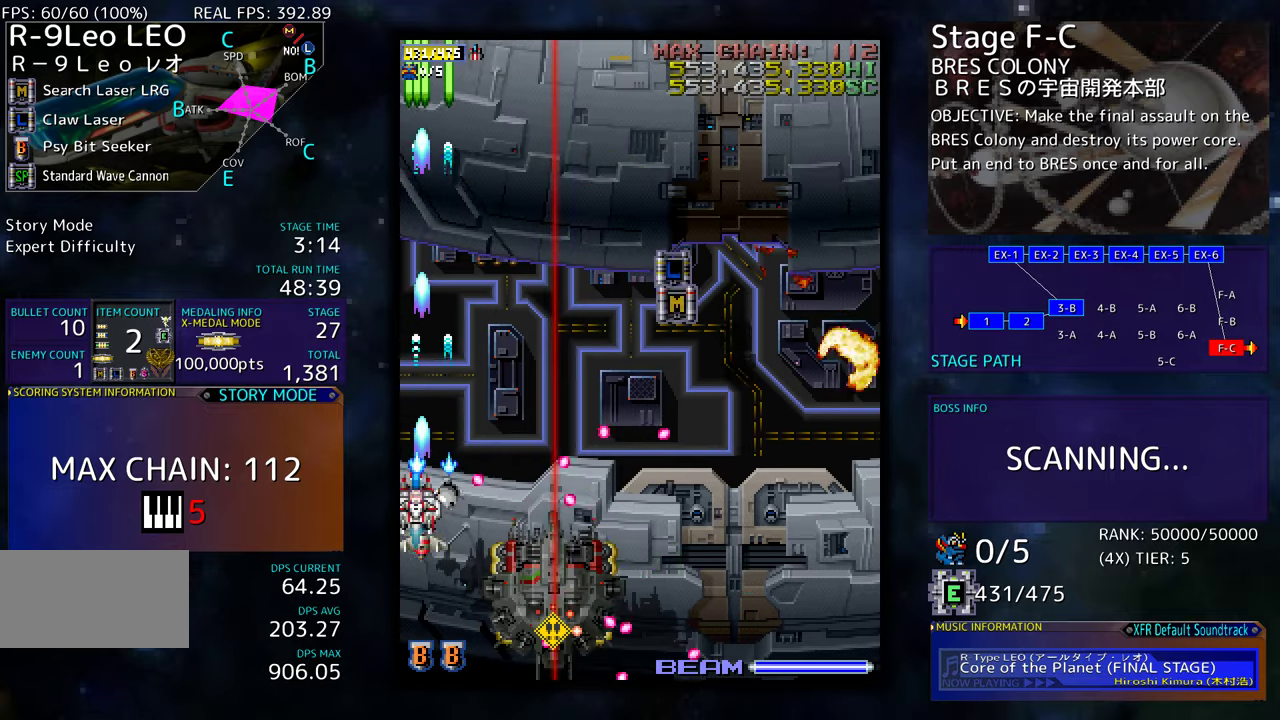
{"buttons": [], "events": [[117, "DPAD_LEFT", "up"], [234, "DPAD_UP", "up"], [300, "DPAD_DOWN", "down"], [400, "DPAD_DOWN", "up"]]}
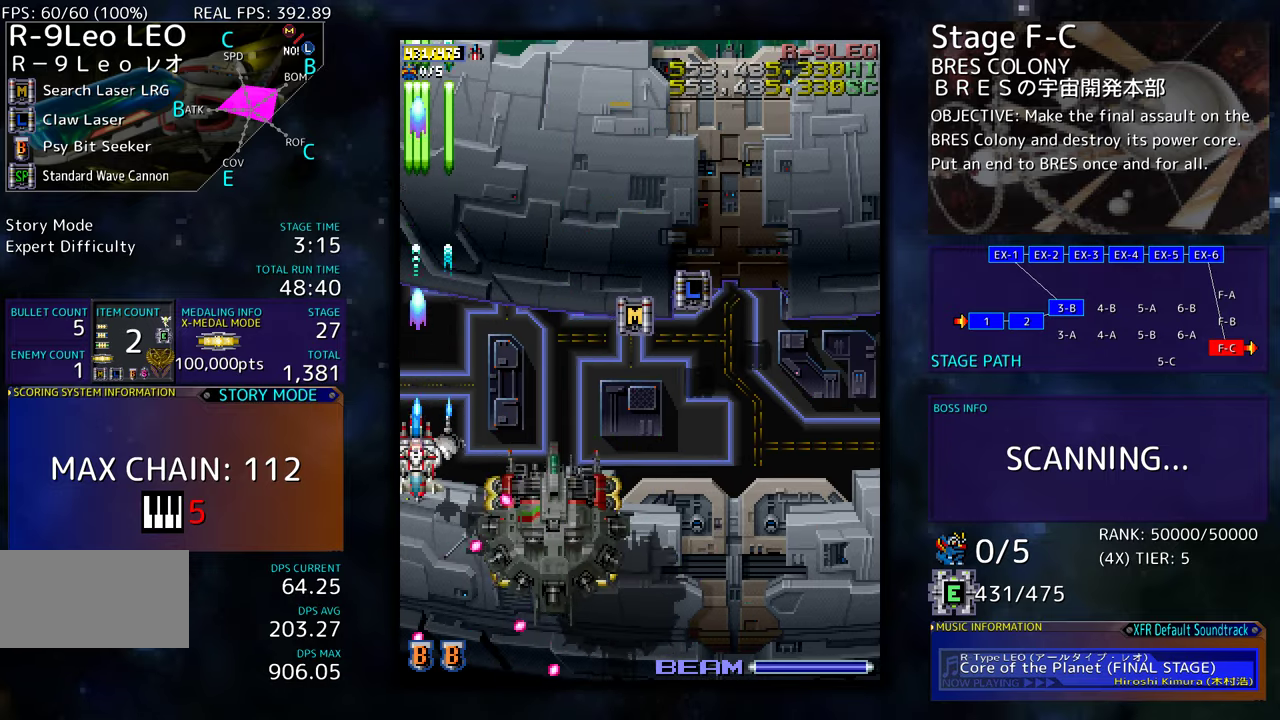
{"buttons": ["DPAD_DOWN", "DPAD_LEFT"], "events": [[100, "DPAD_DOWN", "down"], [184, "DPAD_DOWN", "up"], [317, "DPAD_DOWN", "down"], [317, "DPAD_LEFT", "down"]]}
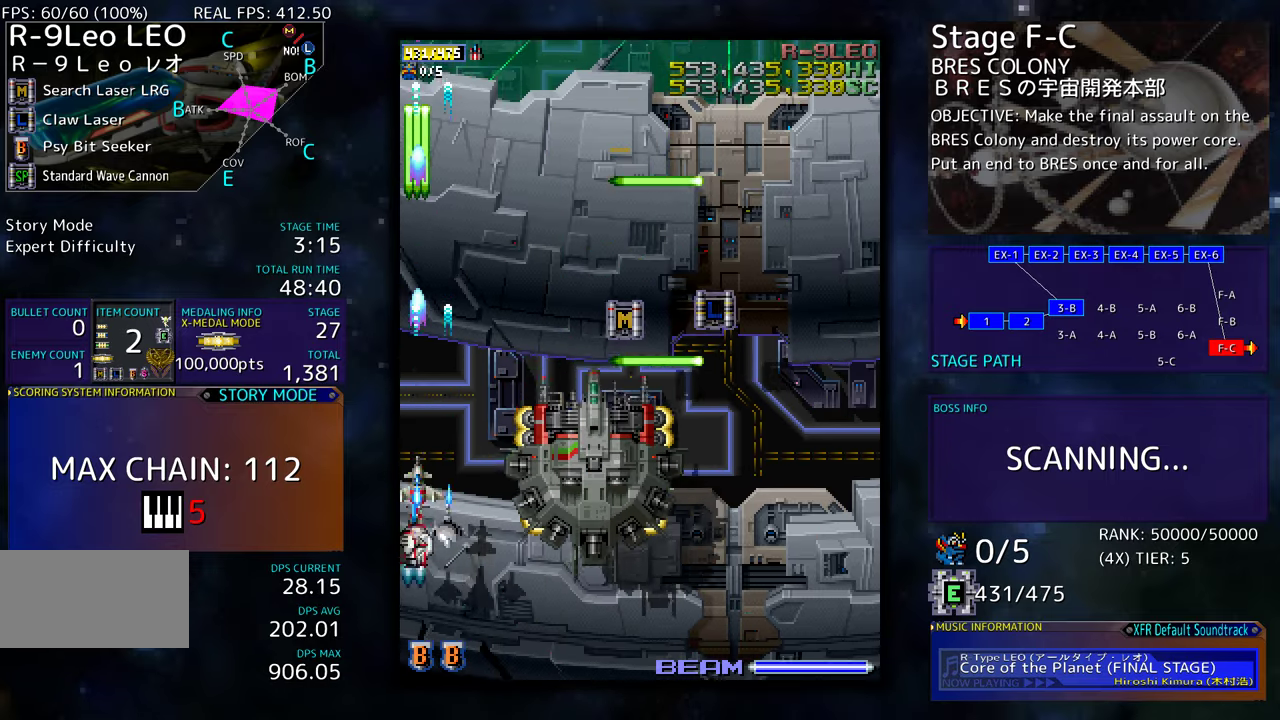
{"buttons": ["DPAD_DOWN", "DPAD_RIGHT"], "events": [[50, "DPAD_LEFT", "up"], [100, "DPAD_RIGHT", "down"]]}
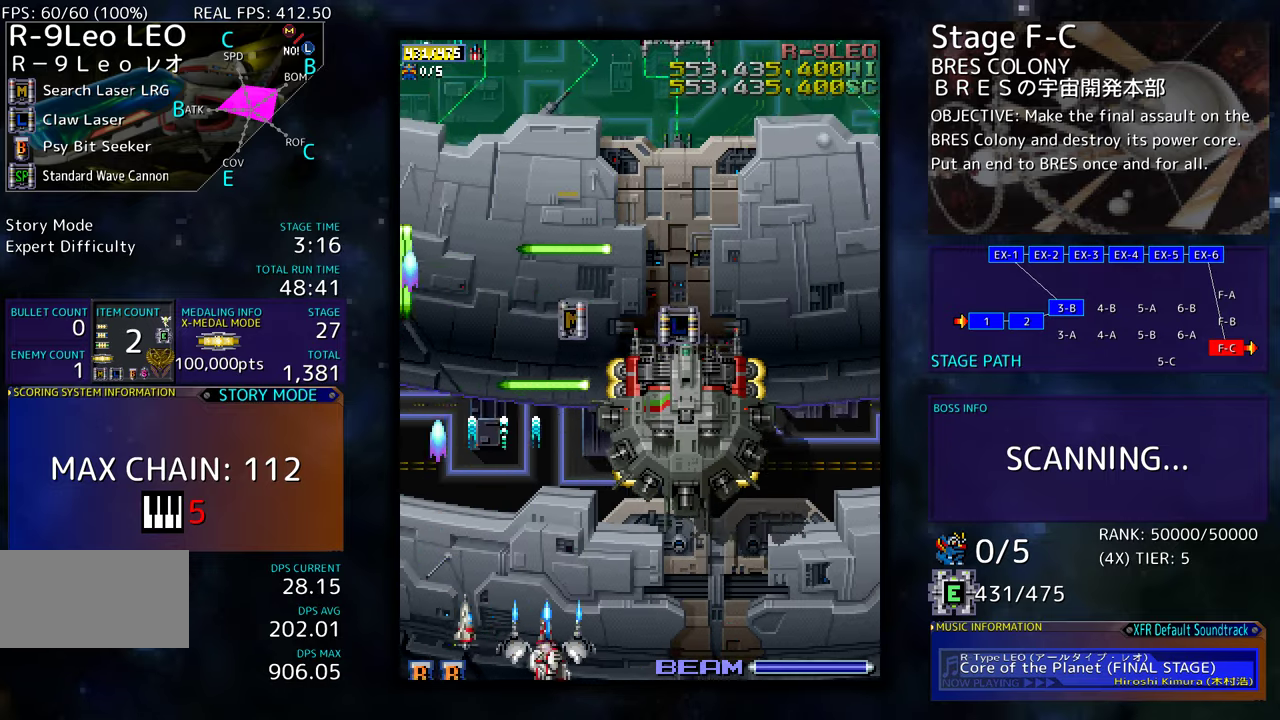
{"buttons": ["DPAD_LEFT"], "events": [[17, "DPAD_DOWN", "up"], [100, "DPAD_UP", "down"], [267, "DPAD_UP", "up"], [434, "DPAD_DOWN", "down"], [434, "DPAD_LEFT", "down"], [434, "DPAD_RIGHT", "up"], [450, "DPAD_DOWN", "up"]]}
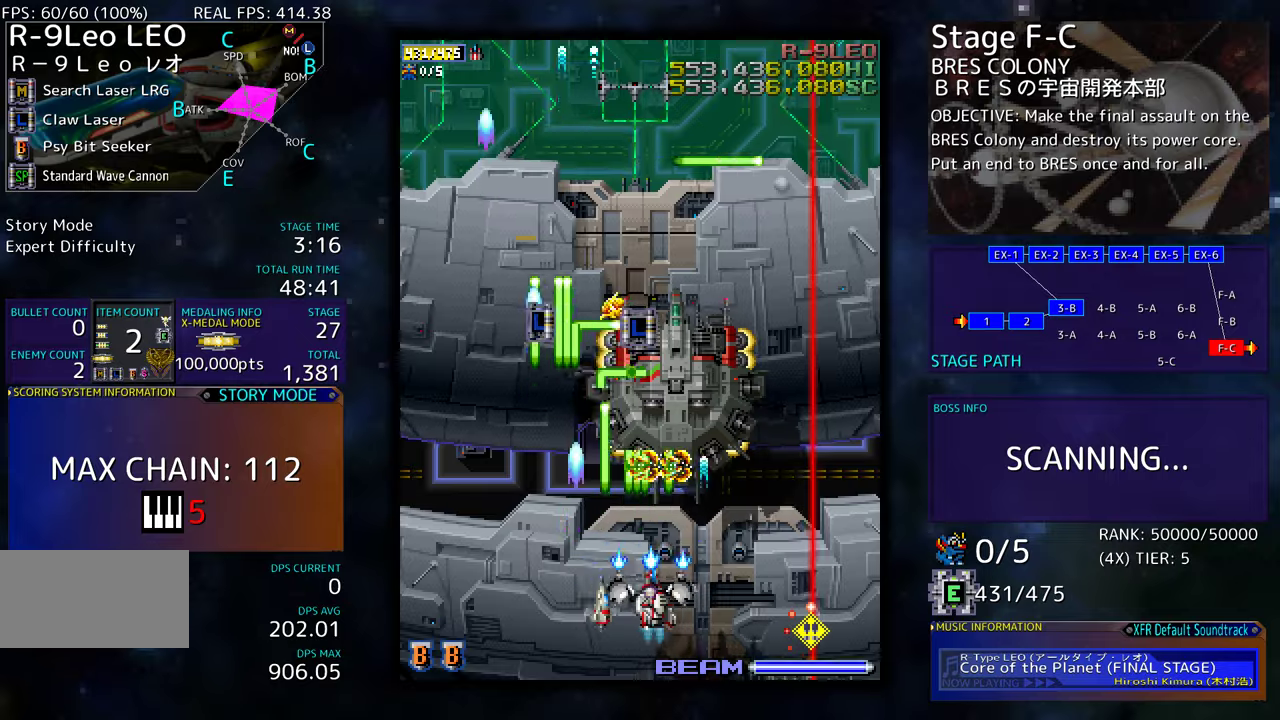
{"buttons": ["DPAD_UP"], "events": [[34, "DPAD_LEFT", "up"], [100, "DPAD_LEFT", "down"], [134, "DPAD_UP", "down"], [167, "DPAD_UP", "up"], [250, "DPAD_UP", "down"], [317, "DPAD_UP", "up"], [334, "DPAD_LEFT", "up"], [400, "DPAD_UP", "down"]]}
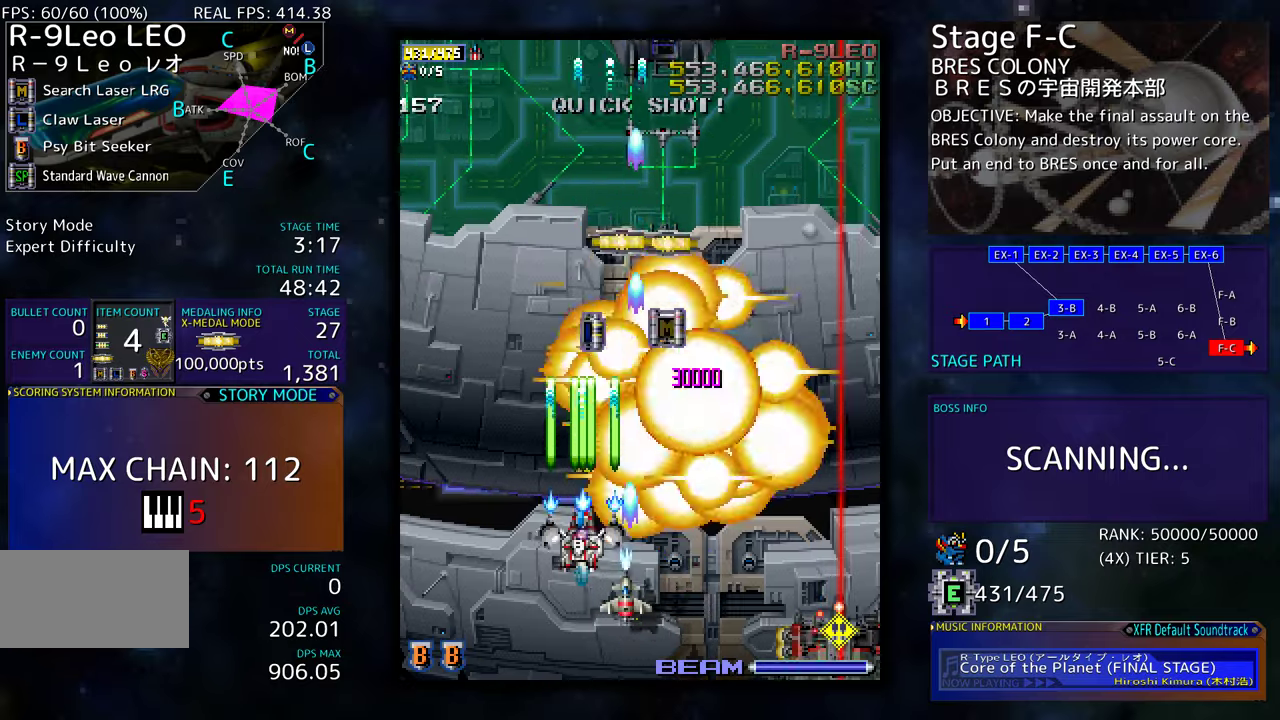
{"buttons": ["DPAD_DOWN", "DPAD_RIGHT"], "events": [[34, "DPAD_UP", "up"], [217, "DPAD_DOWN", "down"], [334, "DPAD_LEFT", "down"], [350, "DPAD_DOWN", "up"], [384, "DPAD_UP", "down"], [417, "DPAD_UP", "up"], [450, "DPAD_DOWN", "down"], [450, "DPAD_LEFT", "up"], [450, "DPAD_RIGHT", "down"]]}
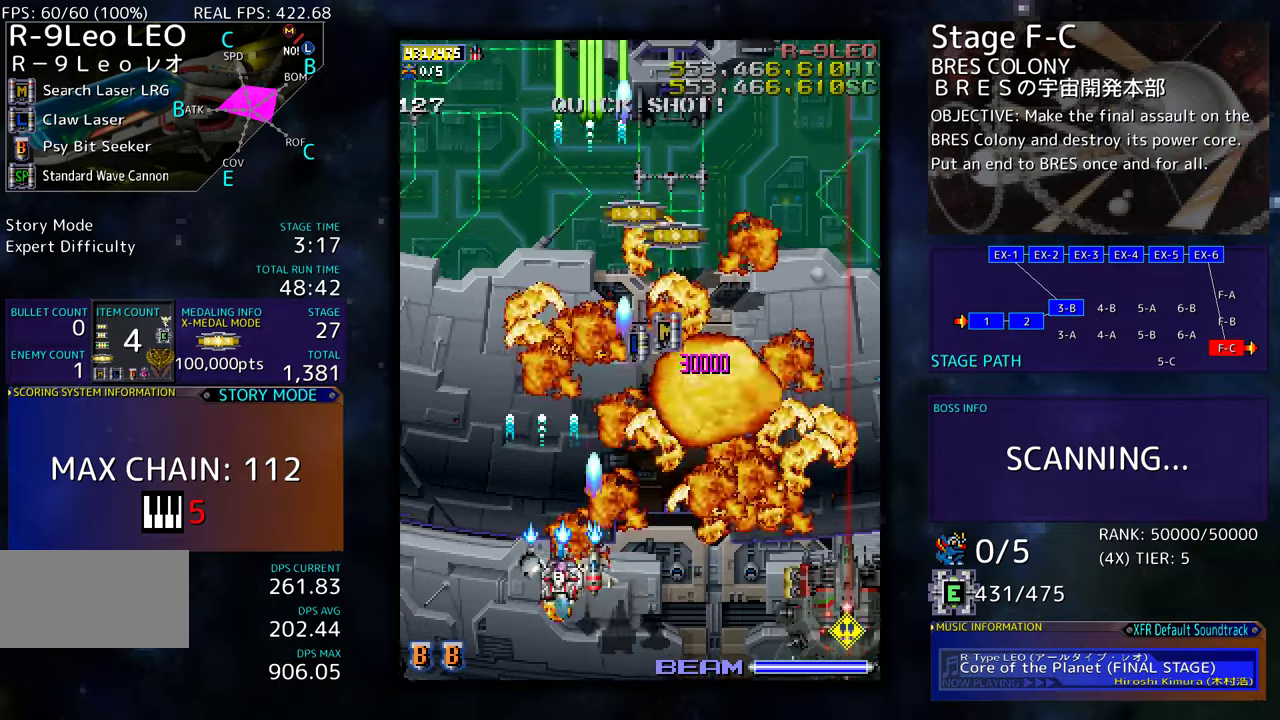
{"buttons": [], "events": [[167, "DPAD_RIGHT", "up"], [200, "DPAD_DOWN", "up"], [300, "DPAD_DOWN", "down"], [317, "DPAD_RIGHT", "down"], [417, "DPAD_RIGHT", "up"], [434, "DPAD_DOWN", "up"]]}
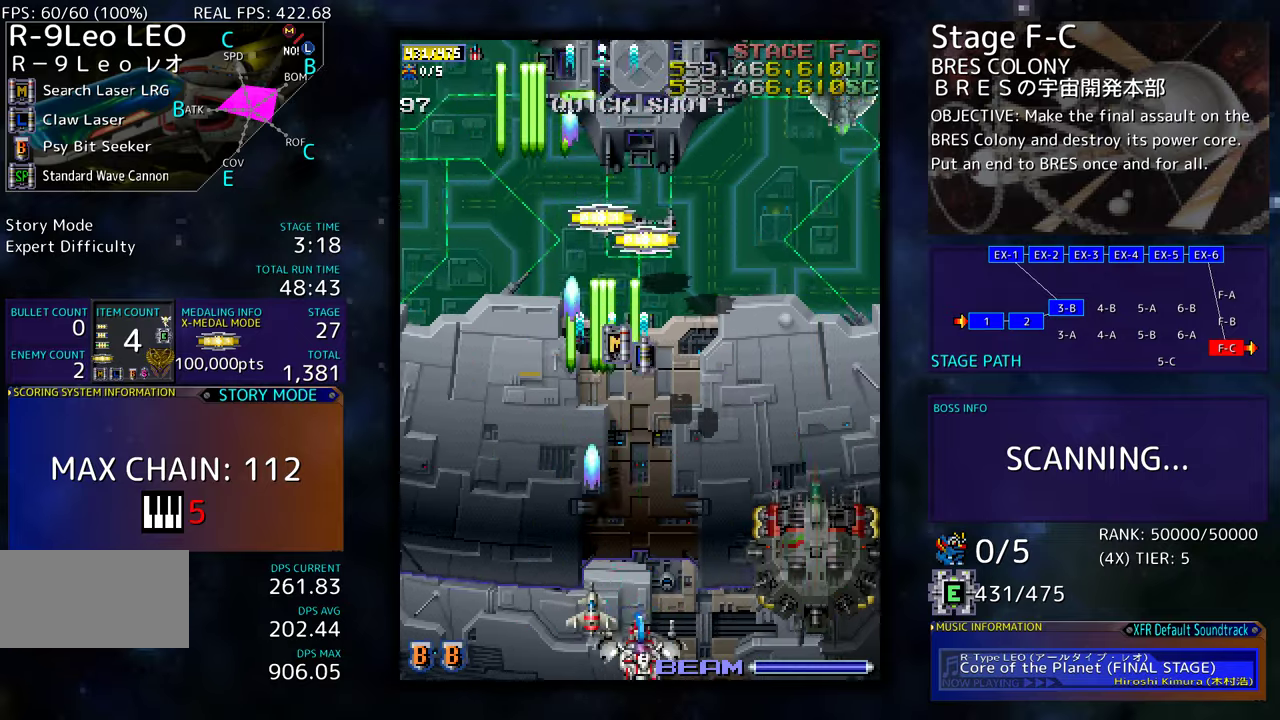
{"buttons": ["DPAD_LEFT"], "events": [[34, "DPAD_DOWN", "down"], [34, "DPAD_RIGHT", "down"], [417, "DPAD_RIGHT", "up"], [434, "DPAD_DOWN", "up"], [500, "DPAD_LEFT", "down"]]}
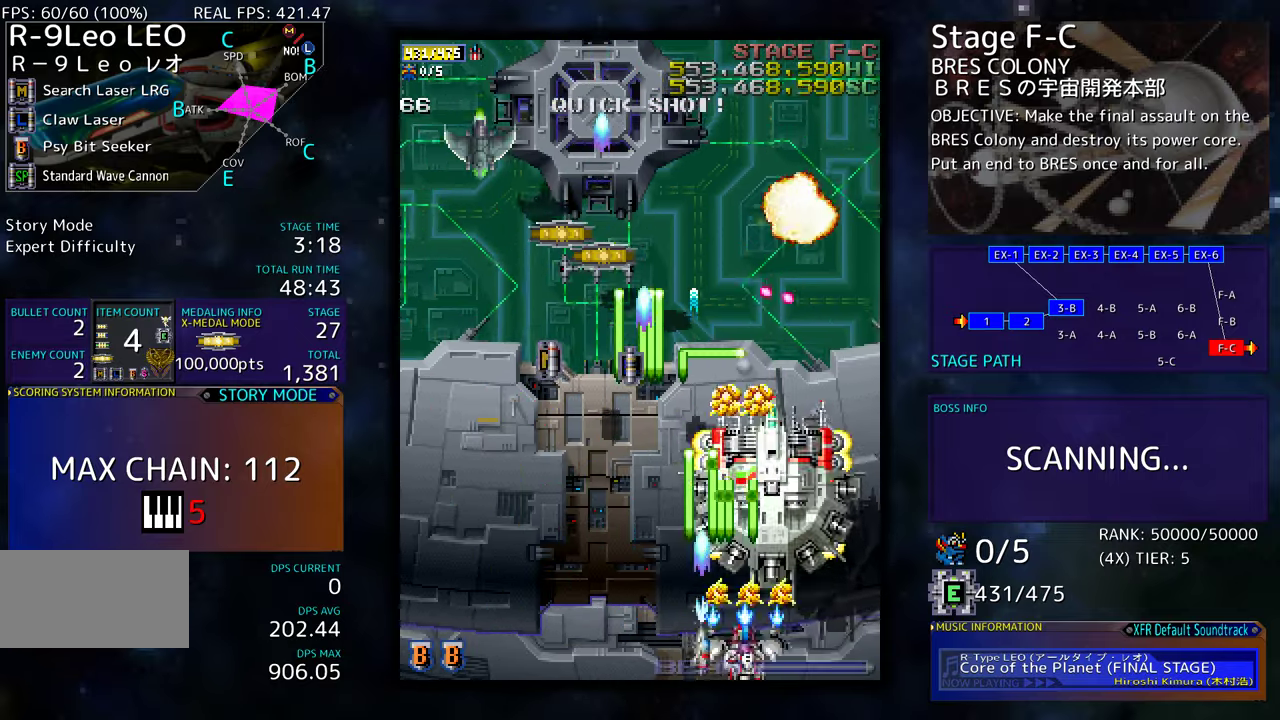
{"buttons": ["DPAD_LEFT"], "events": [[100, "DPAD_LEFT", "up"], [167, "DPAD_LEFT", "down"], [267, "DPAD_LEFT", "up"], [300, "DPAD_LEFT", "down"]]}
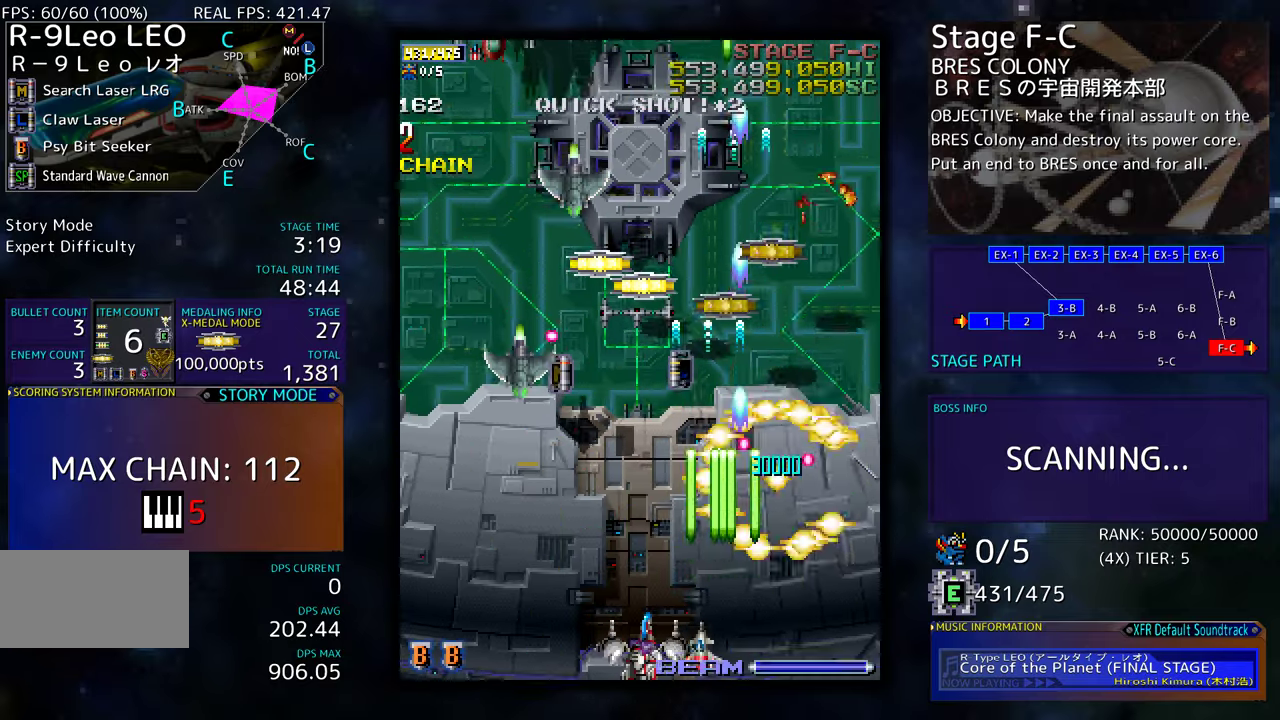
{"buttons": ["DPAD_UP"], "events": [[300, "DPAD_UP", "down"], [484, "DPAD_LEFT", "up"]]}
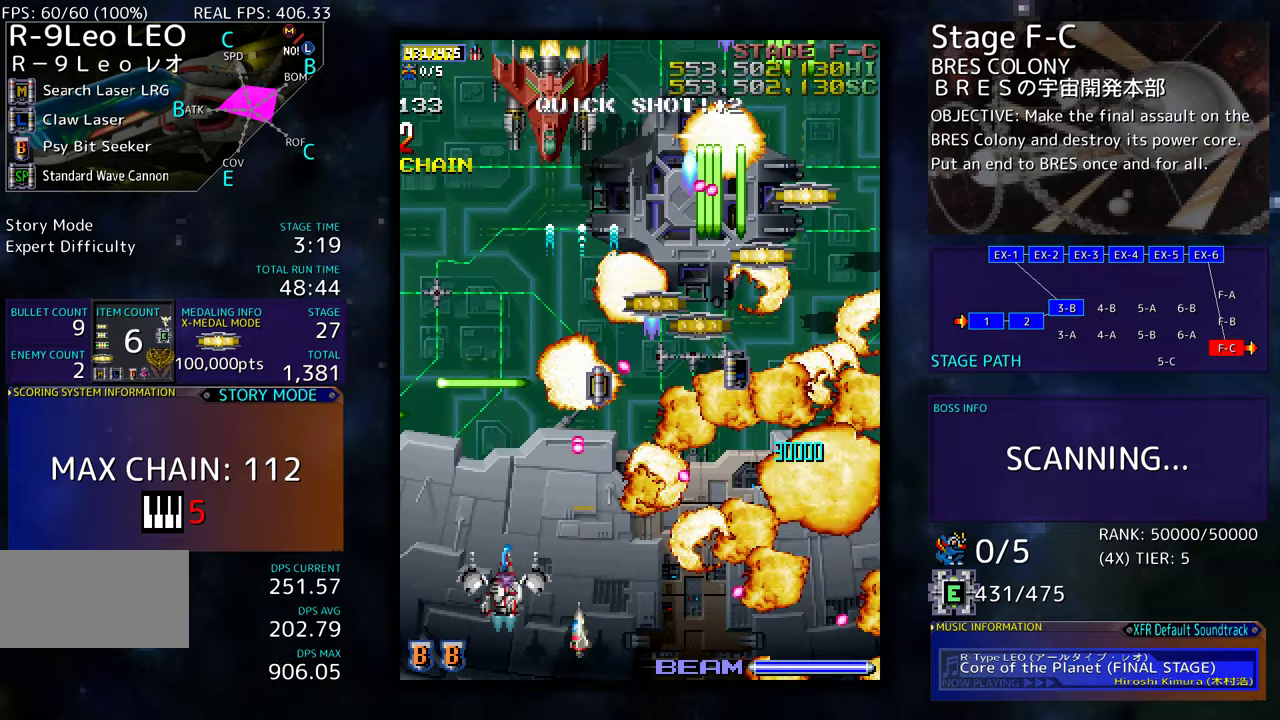
{"buttons": ["DPAD_DOWN", "DPAD_RIGHT"], "events": [[400, "DPAD_RIGHT", "down"], [417, "DPAD_UP", "up"], [434, "DPAD_DOWN", "down"]]}
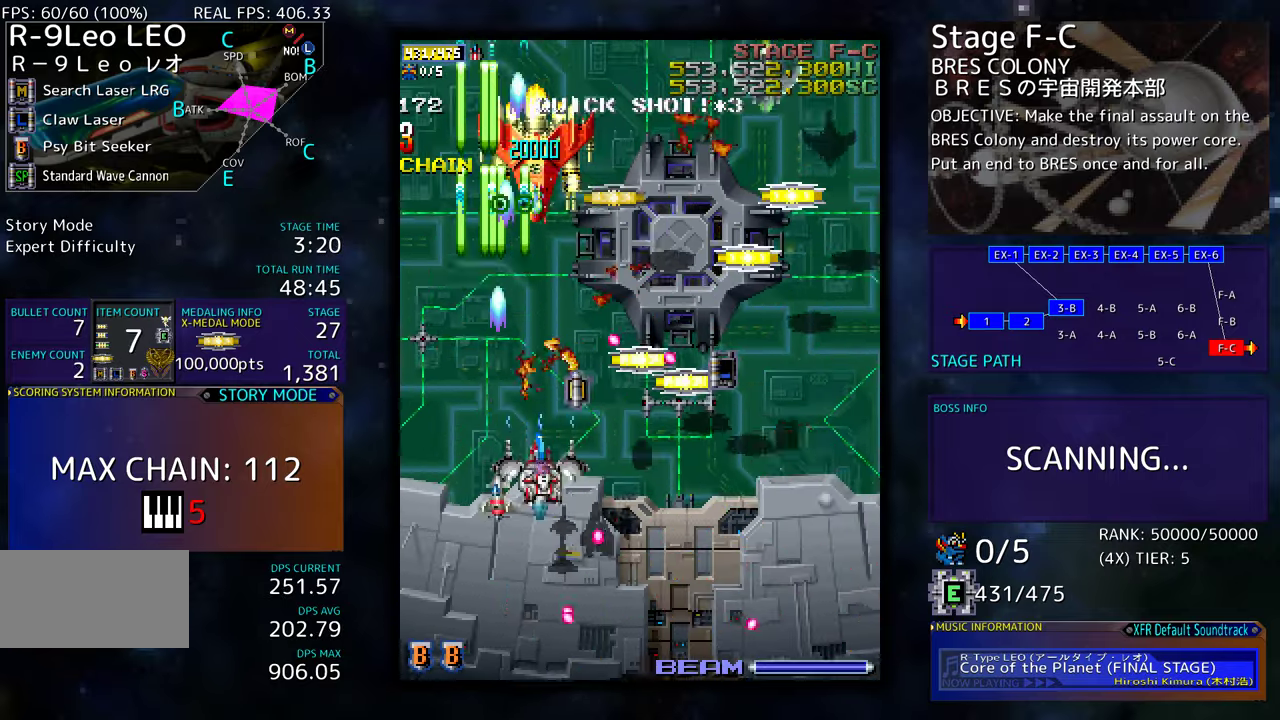
{"buttons": ["DPAD_UP", "DPAD_LEFT"], "events": [[317, "DPAD_DOWN", "up"], [384, "DPAD_UP", "down"], [434, "DPAD_RIGHT", "up"], [484, "DPAD_LEFT", "down"]]}
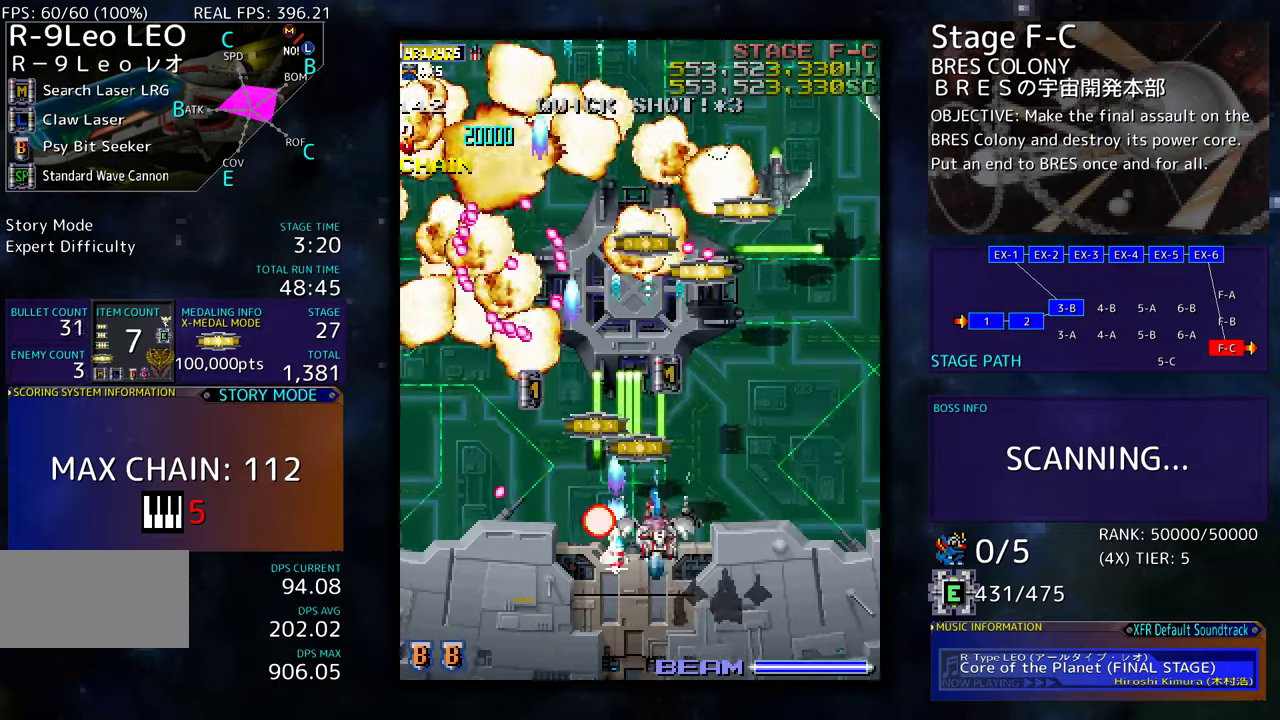
{"buttons": ["DPAD_UP", "DPAD_RIGHT"], "events": [[150, "DPAD_LEFT", "up"], [184, "DPAD_RIGHT", "down"], [184, "DPAD_UP", "up"], [250, "DPAD_DOWN", "down"], [417, "DPAD_DOWN", "up"], [484, "DPAD_UP", "down"]]}
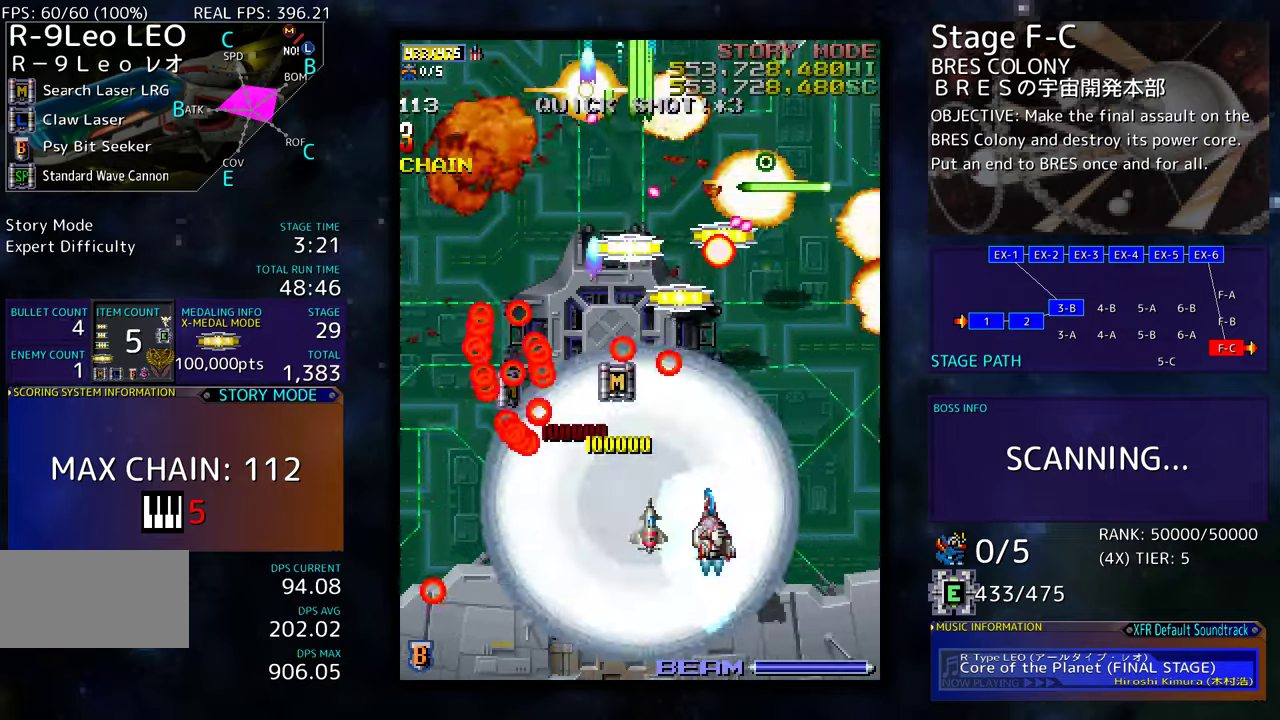
{"buttons": [], "events": [[250, "DPAD_UP", "up"], [300, "DPAD_DOWN", "down"], [334, "DPAD_RIGHT", "up"], [350, "DPAD_DOWN", "up"]]}
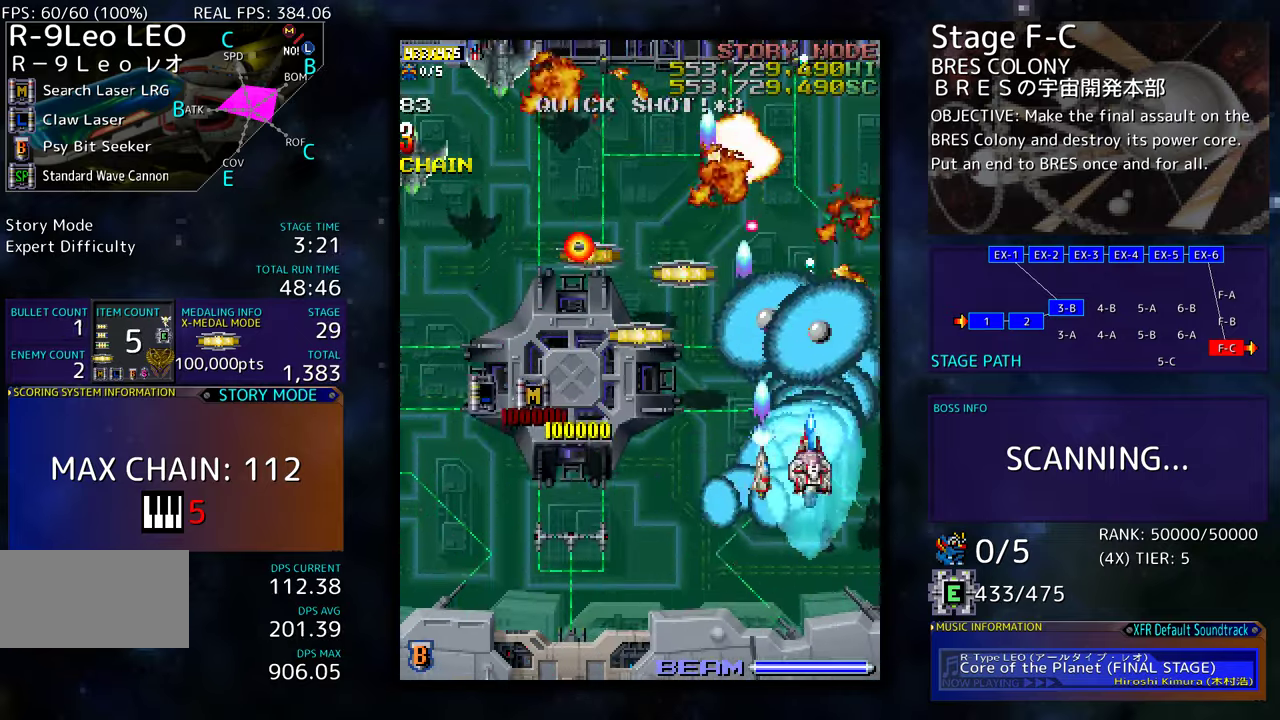
{"buttons": ["DPAD_DOWN"], "events": [[200, "DPAD_DOWN", "down"], [234, "DPAD_DOWN", "up"], [334, "DPAD_DOWN", "down"], [384, "DPAD_DOWN", "up"], [484, "DPAD_DOWN", "down"]]}
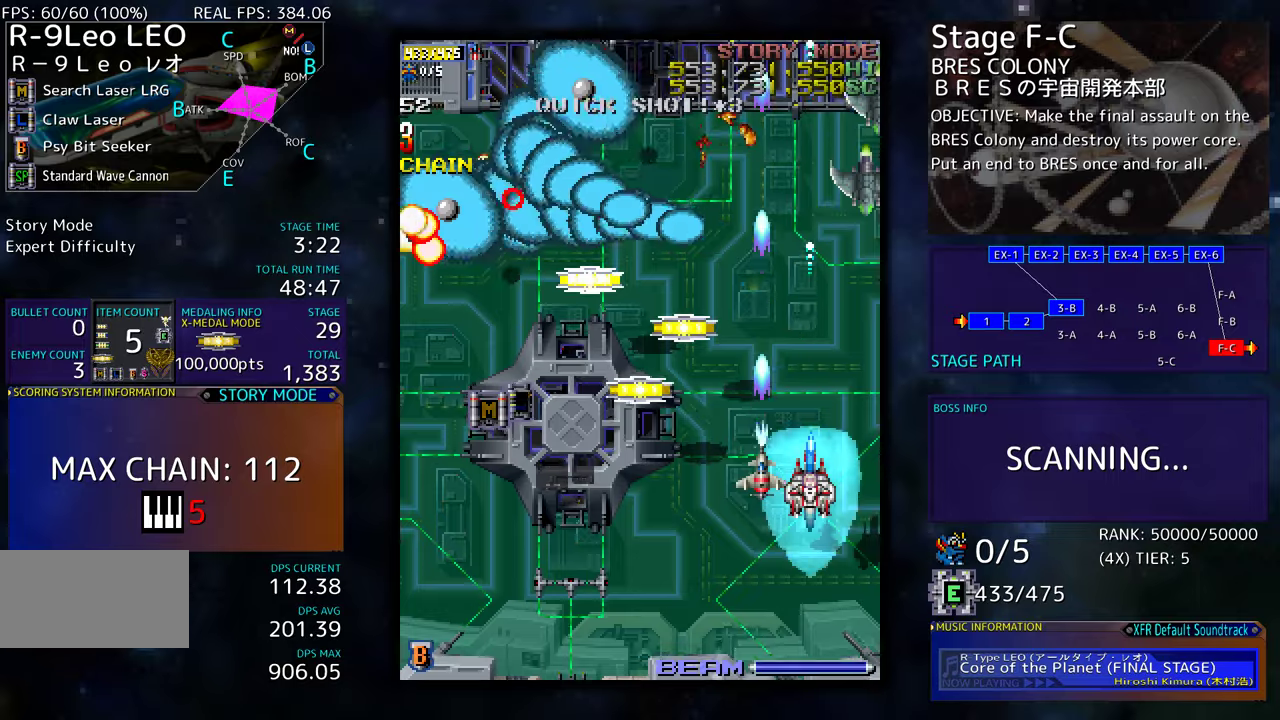
{"buttons": ["DPAD_DOWN"], "events": [[50, "DPAD_DOWN", "up"], [134, "DPAD_DOWN", "down"], [217, "DPAD_DOWN", "up"], [284, "DPAD_DOWN", "down"], [367, "DPAD_DOWN", "up"], [450, "DPAD_DOWN", "down"]]}
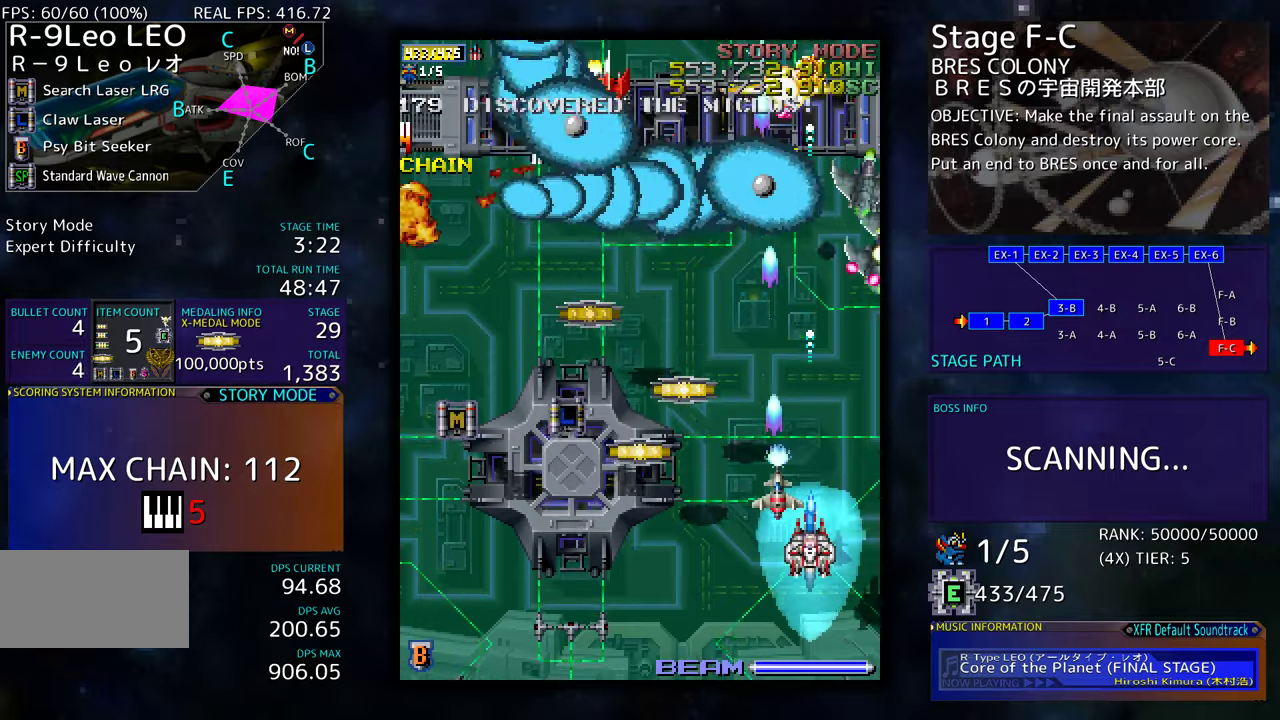
{"buttons": [], "events": [[50, "DPAD_DOWN", "up"], [117, "DPAD_DOWN", "down"], [234, "DPAD_DOWN", "up"], [400, "DPAD_DOWN", "down"], [484, "DPAD_DOWN", "up"]]}